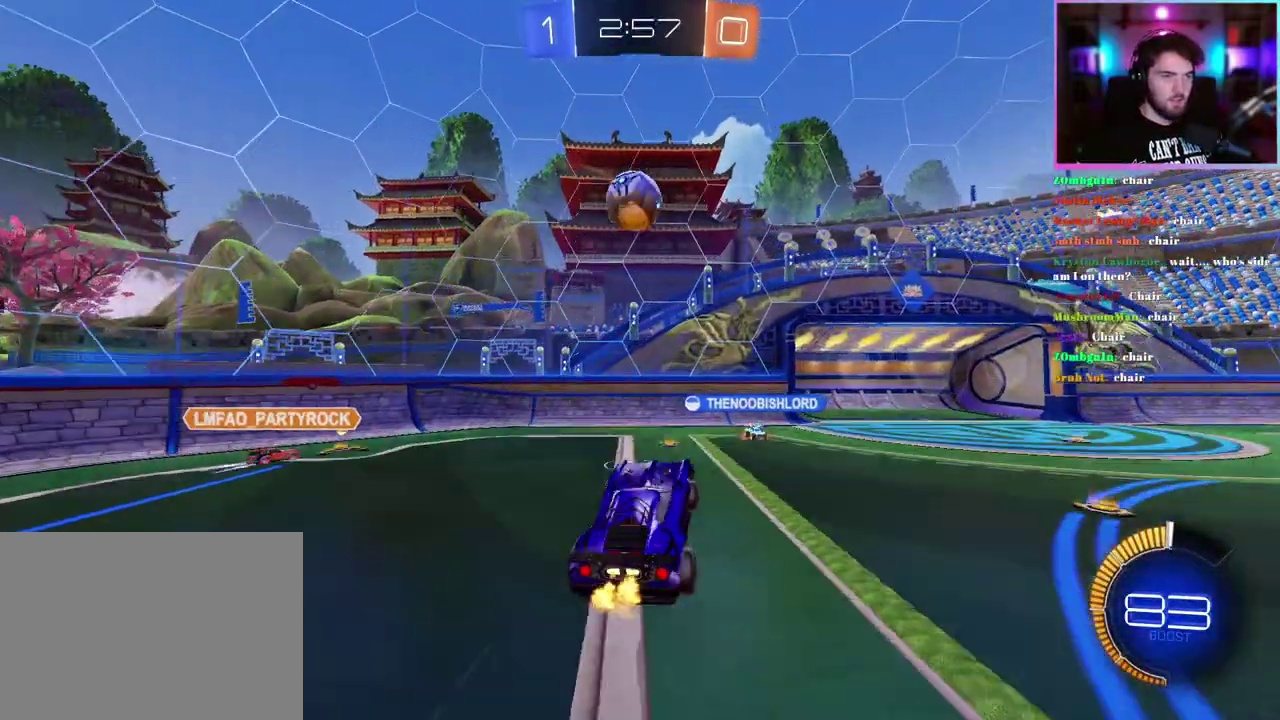
Gameplay with a controller (PlayStation layout); each line is a JSON object with the inputs held at the frame after it. "events" lists button and stick changes between this image and that frame as [ms after this image, input, new state], when the widget could be followed in between. This document gives stick clicks only as held states, not as events. Not read: right_stick.
{"buttons": ["L1", "R2"], "left_stick": "center", "events": [[83, "R1", "down"], [133, "R1", "up"], [267, "left_stick", "down-left"], [283, "L1", "down"], [317, "left_stick", "down"], [400, "left_stick", "center"]]}
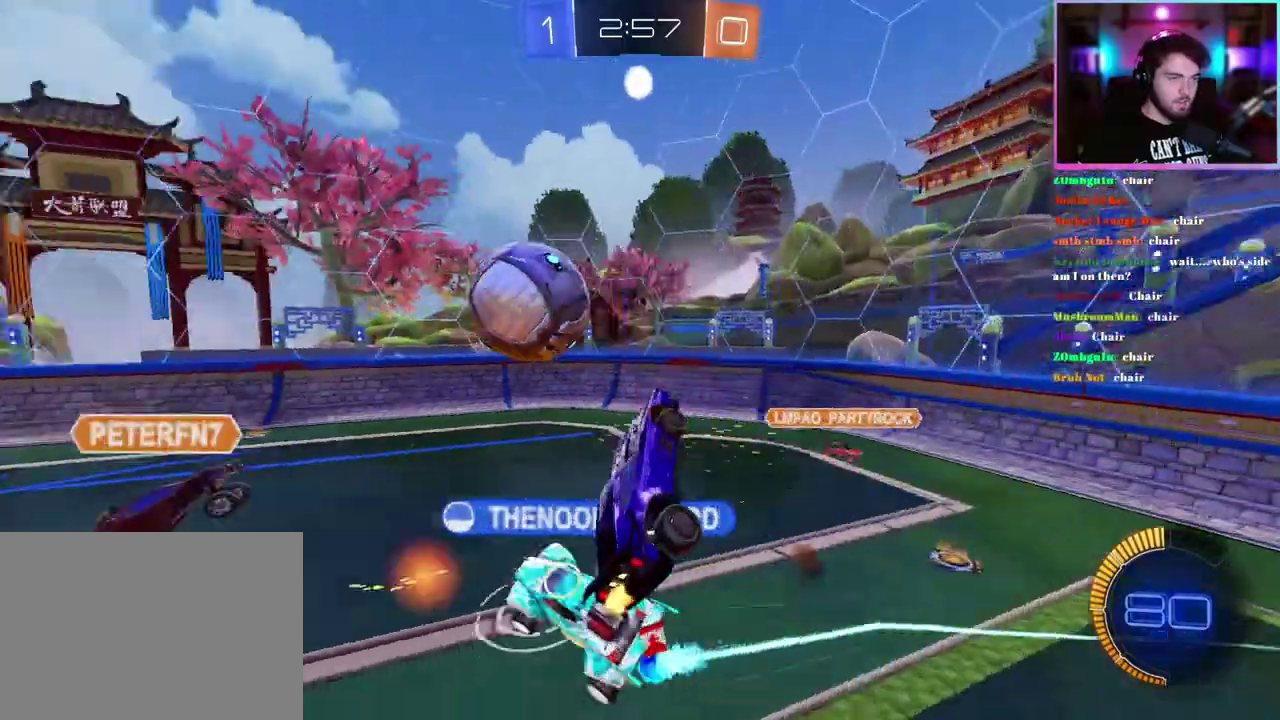
{"buttons": ["L1", "R2"], "left_stick": "center", "events": []}
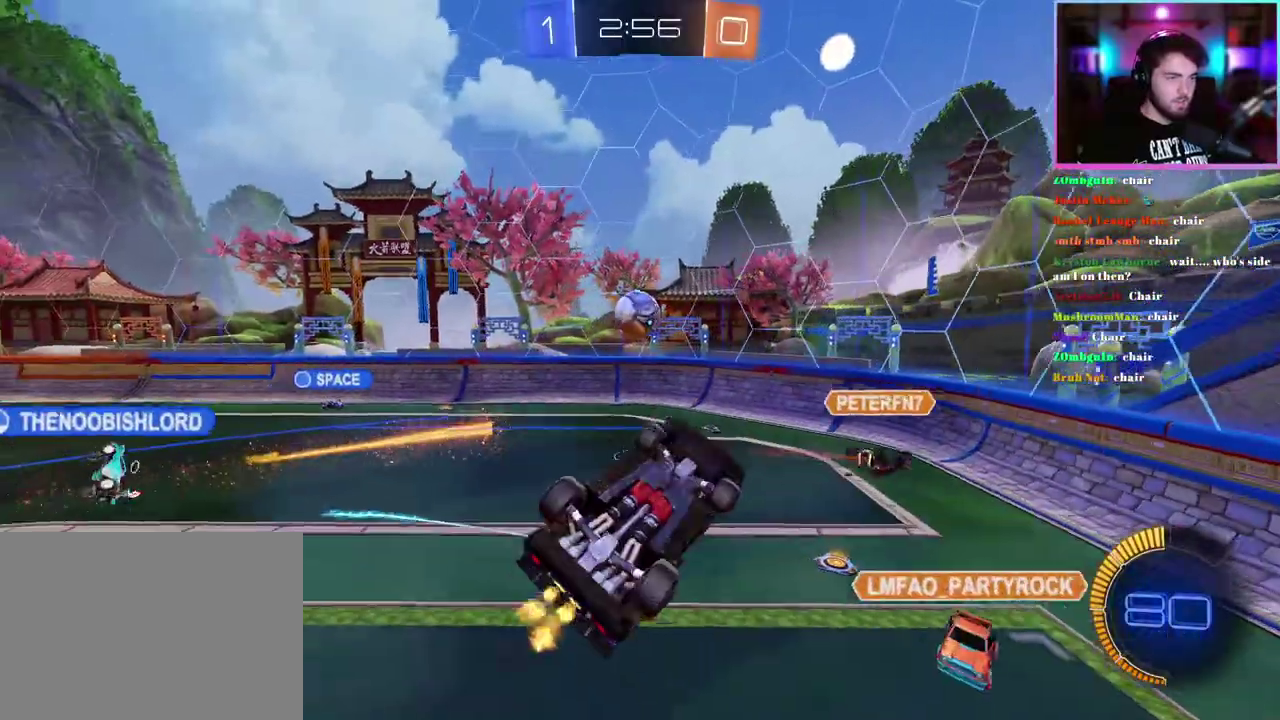
{"buttons": ["L1", "R2"], "left_stick": "right", "events": [[150, "left_stick", "down-right"], [400, "left_stick", "right"]]}
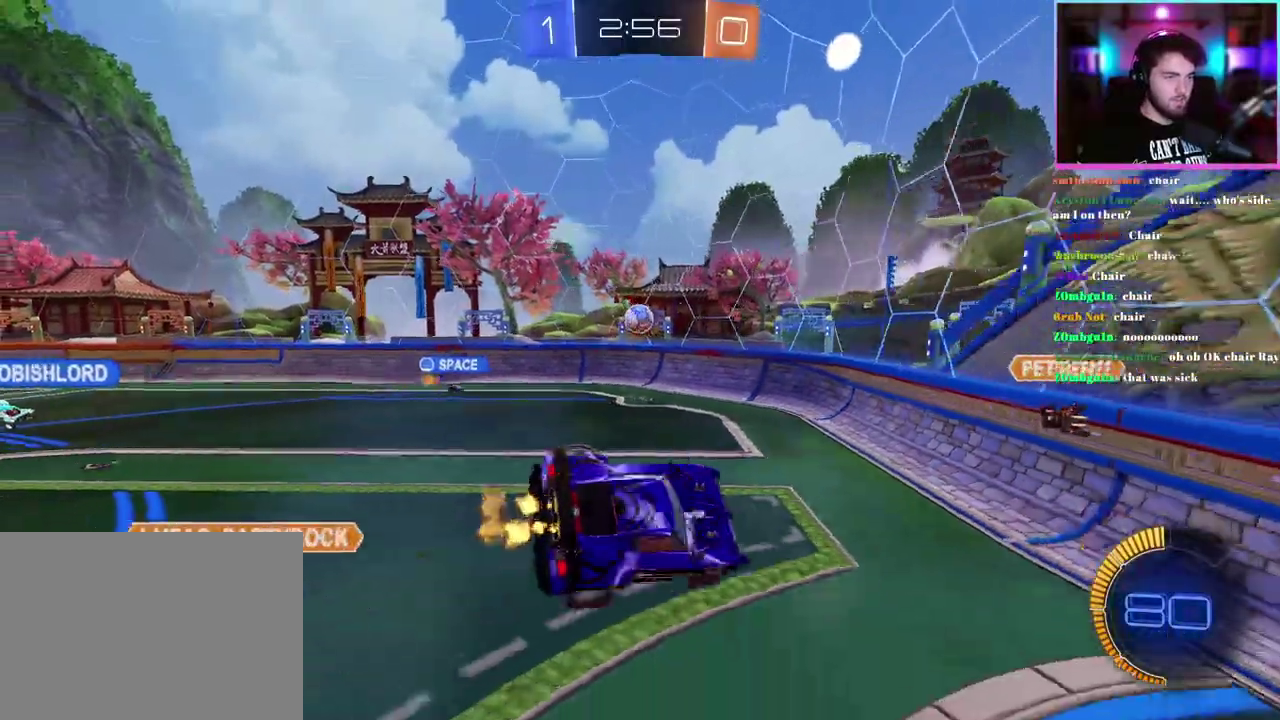
{"buttons": ["R2"], "left_stick": "right", "events": [[33, "L1", "up"], [50, "left_stick", "center"], [317, "left_stick", "right"]]}
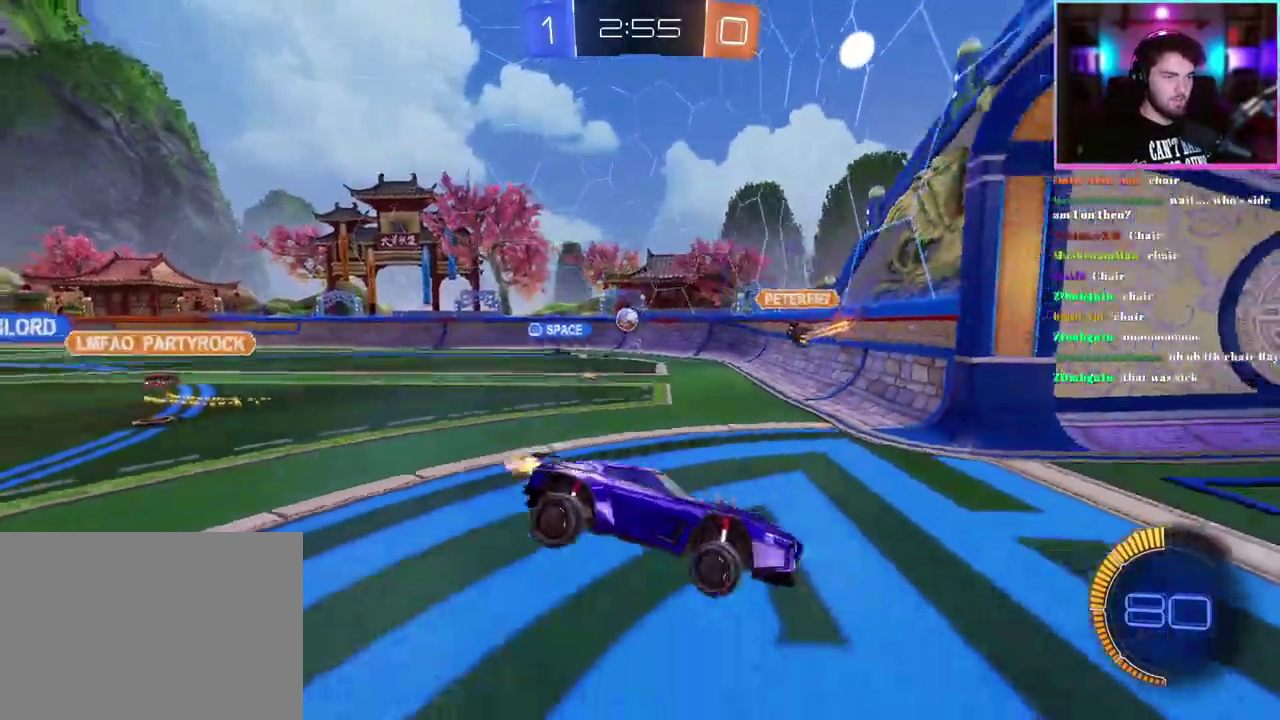
{"buttons": ["R2"], "left_stick": "right", "events": [[100, "SQUARE", "down"], [250, "SQUARE", "up"]]}
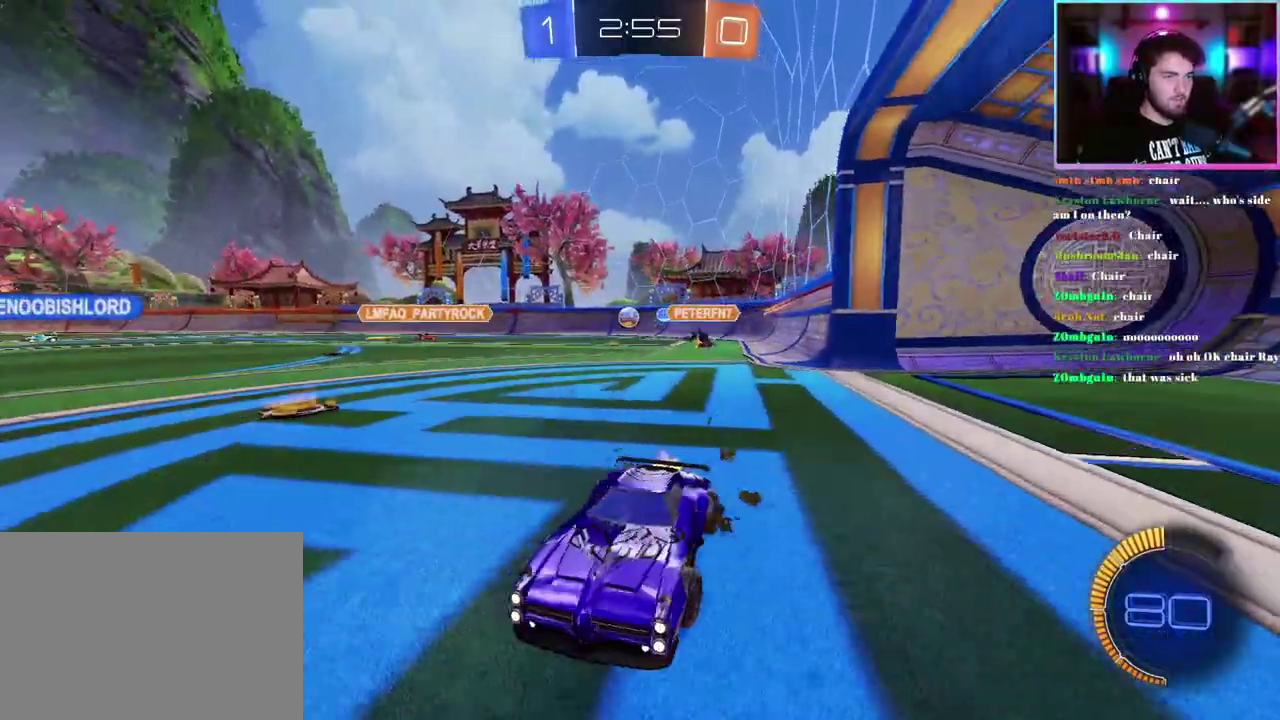
{"buttons": ["R2"], "left_stick": "right", "events": [[300, "SQUARE", "down"], [400, "SQUARE", "up"]]}
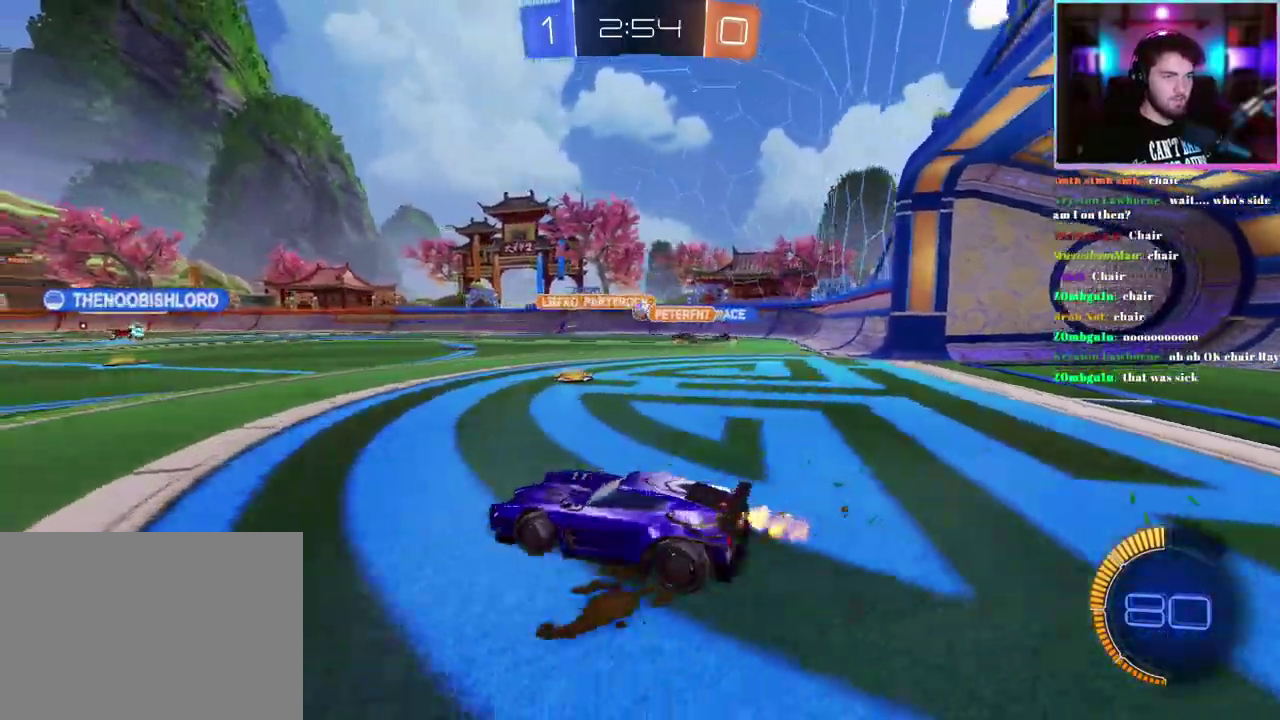
{"buttons": ["R2"], "left_stick": "right"}
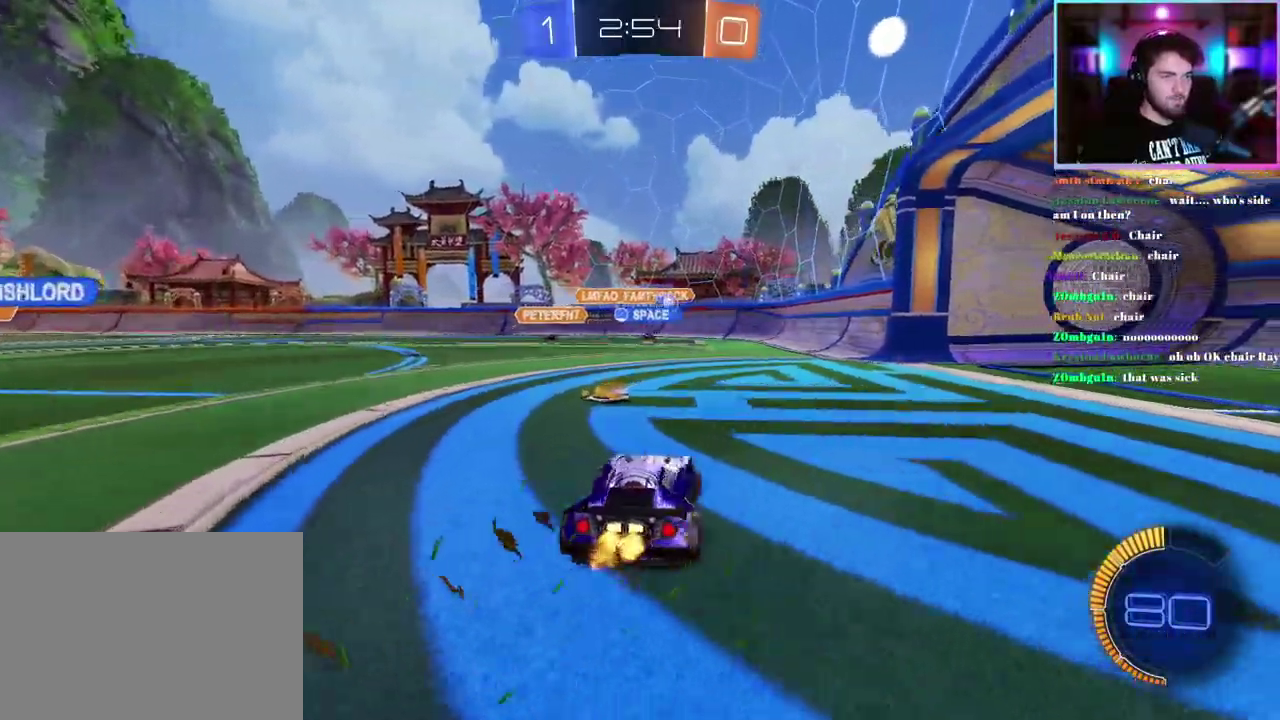
{"buttons": ["R2"], "left_stick": "center"}
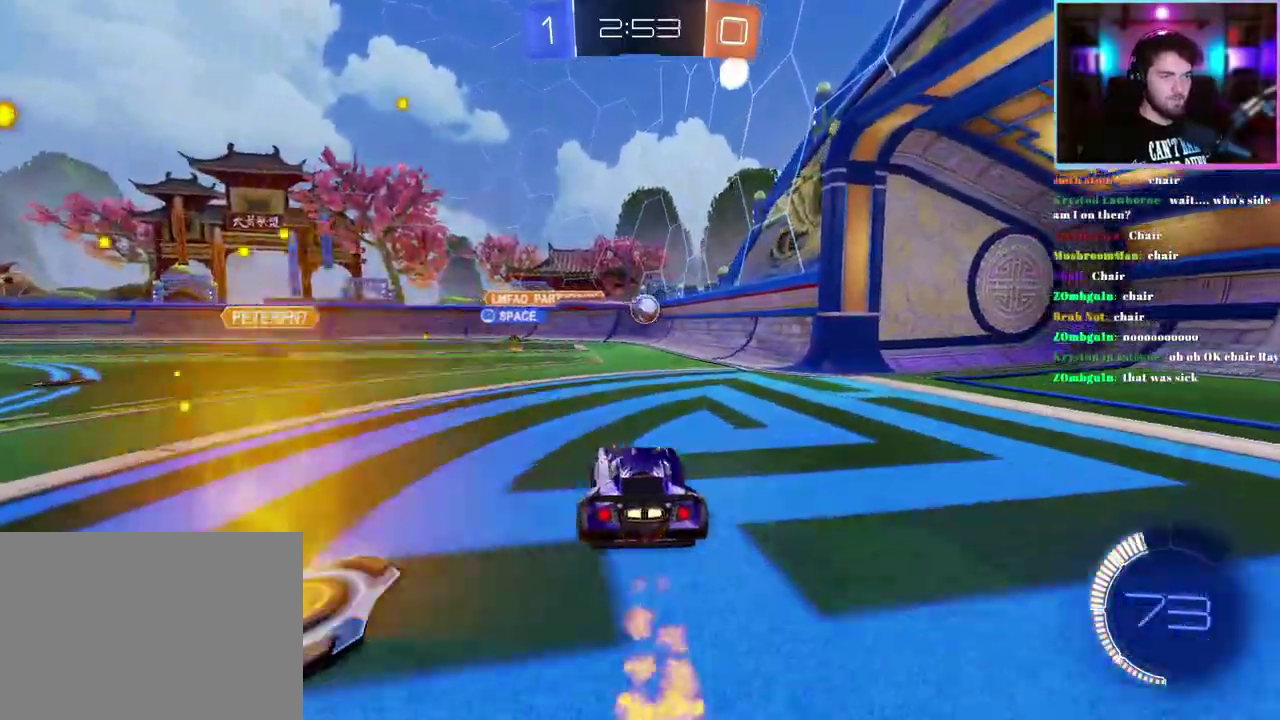
{"buttons": ["R2"], "left_stick": "left"}
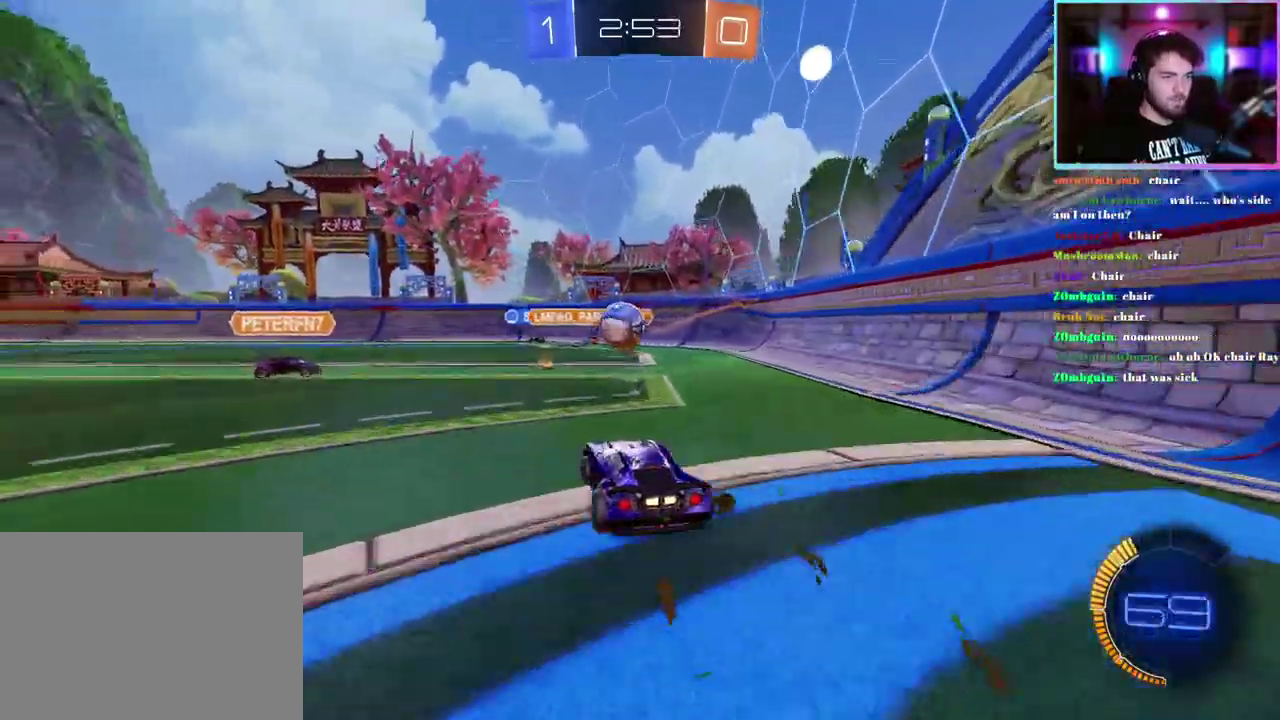
{"buttons": ["L1", "R1", "R2"], "left_stick": "up-left"}
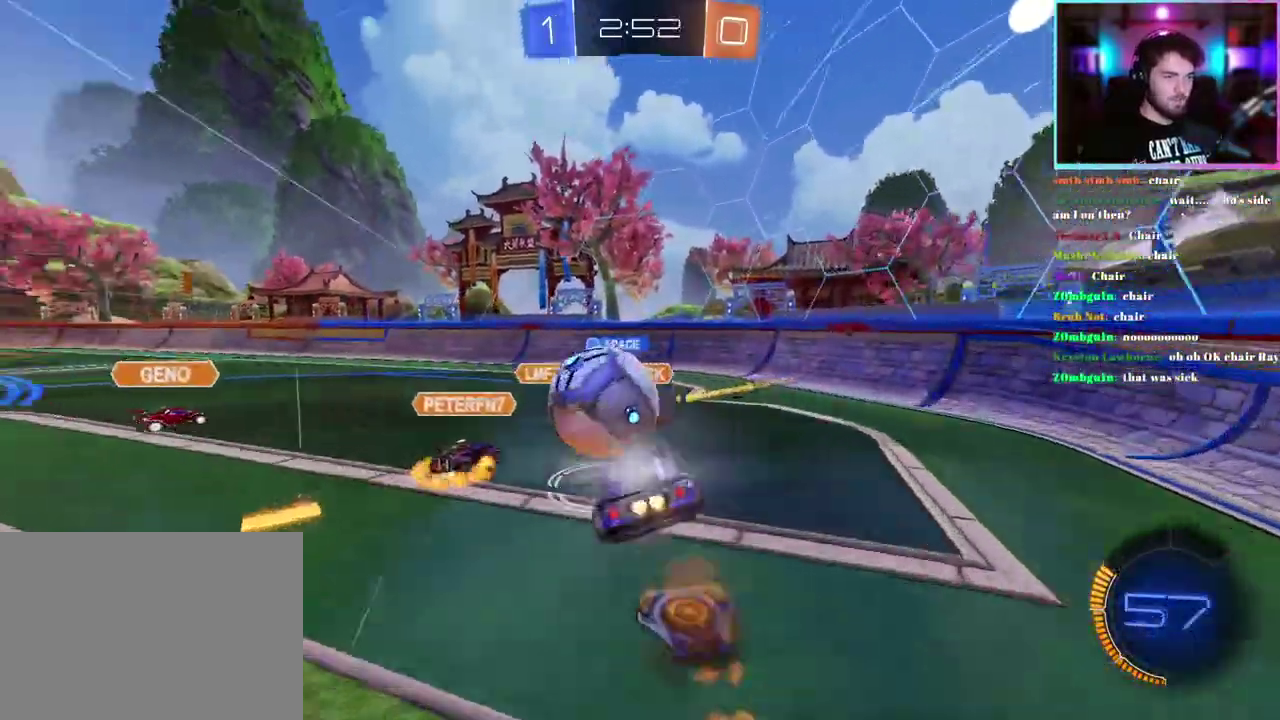
{"buttons": ["L1", "R2"], "left_stick": "down-left", "events": [[33, "left_stick", "down-left"], [167, "R1", "up"]]}
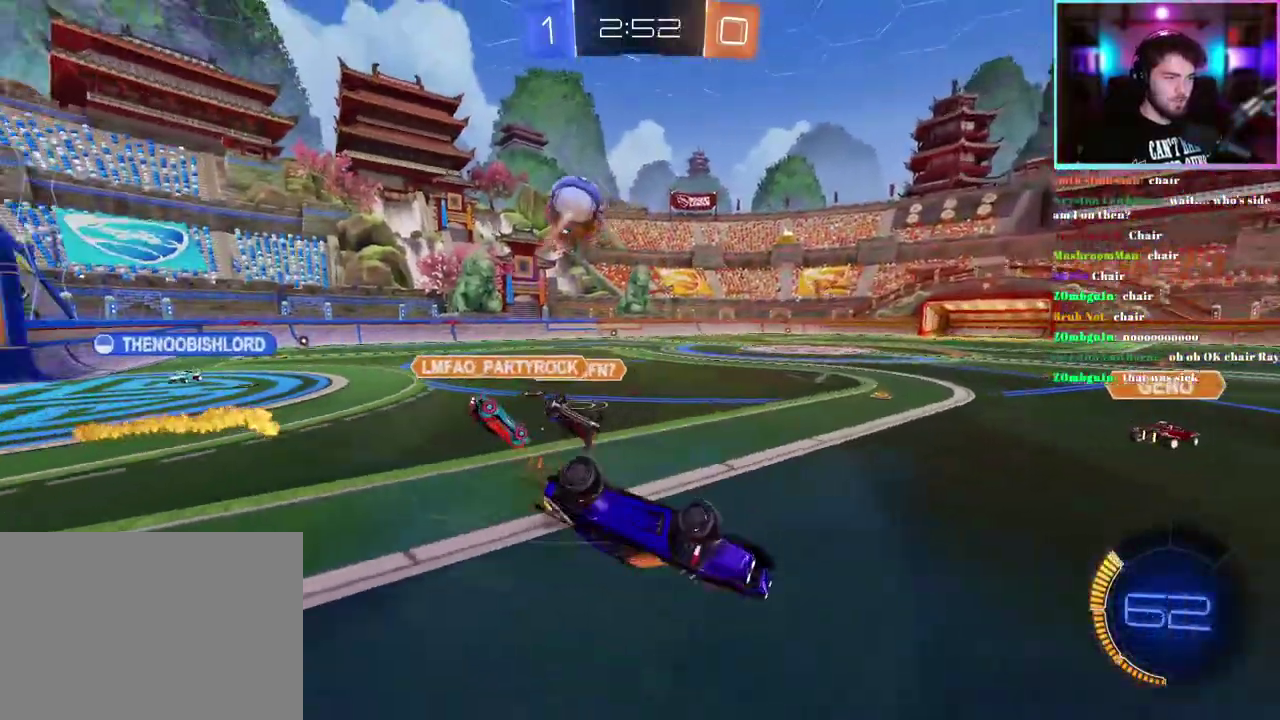
{"buttons": ["R2"], "left_stick": "center", "events": [[217, "L1", "up"], [250, "TRIANGLE", "down"], [250, "left_stick", "center"], [367, "TRIANGLE", "up"]]}
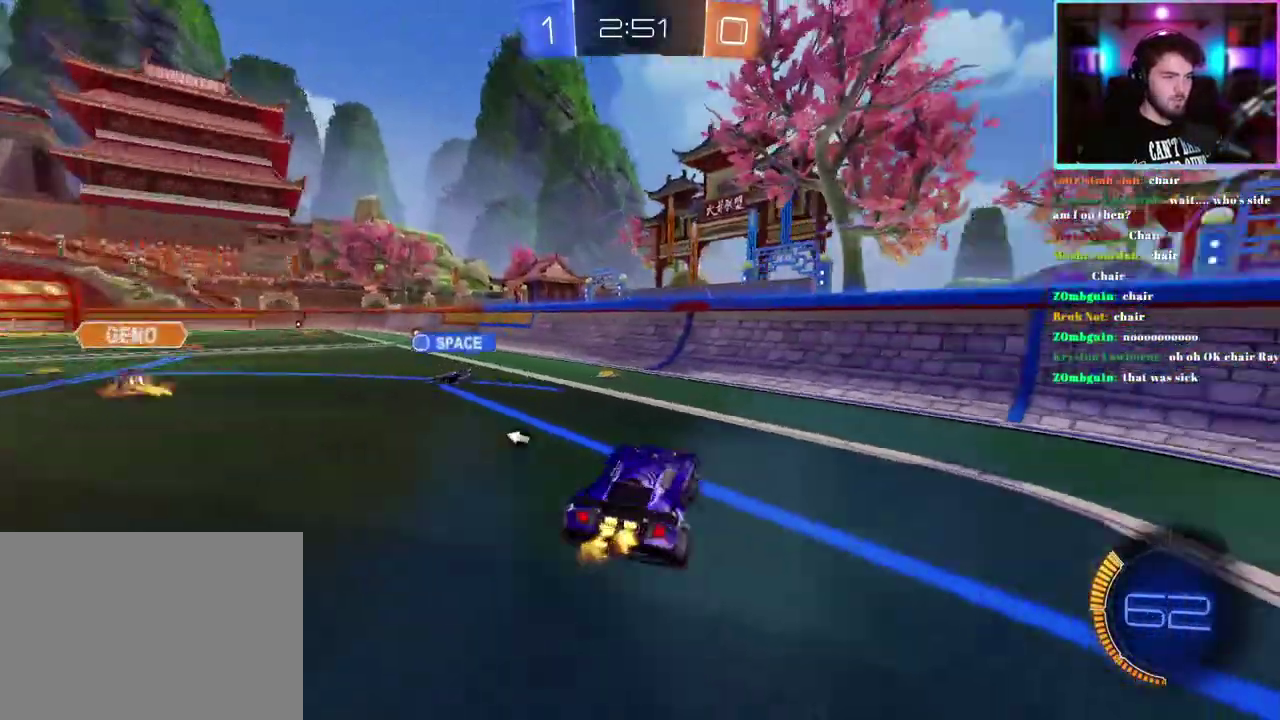
{"buttons": ["R2"], "left_stick": "right", "events": [[67, "left_stick", "up"], [200, "left_stick", "center"], [483, "left_stick", "right"]]}
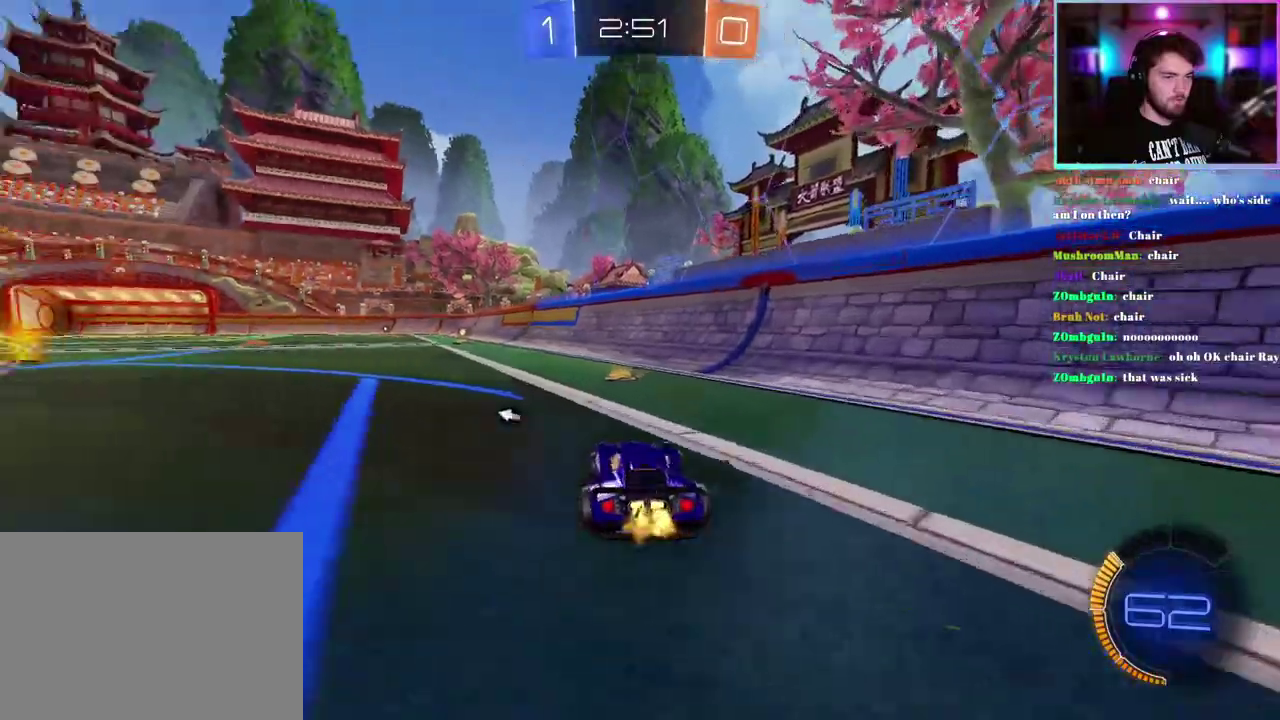
{"buttons": ["R1", "R2"], "left_stick": "center", "events": [[67, "left_stick", "center"], [150, "left_stick", "up-left"], [267, "R1", "down"], [383, "left_stick", "center"]]}
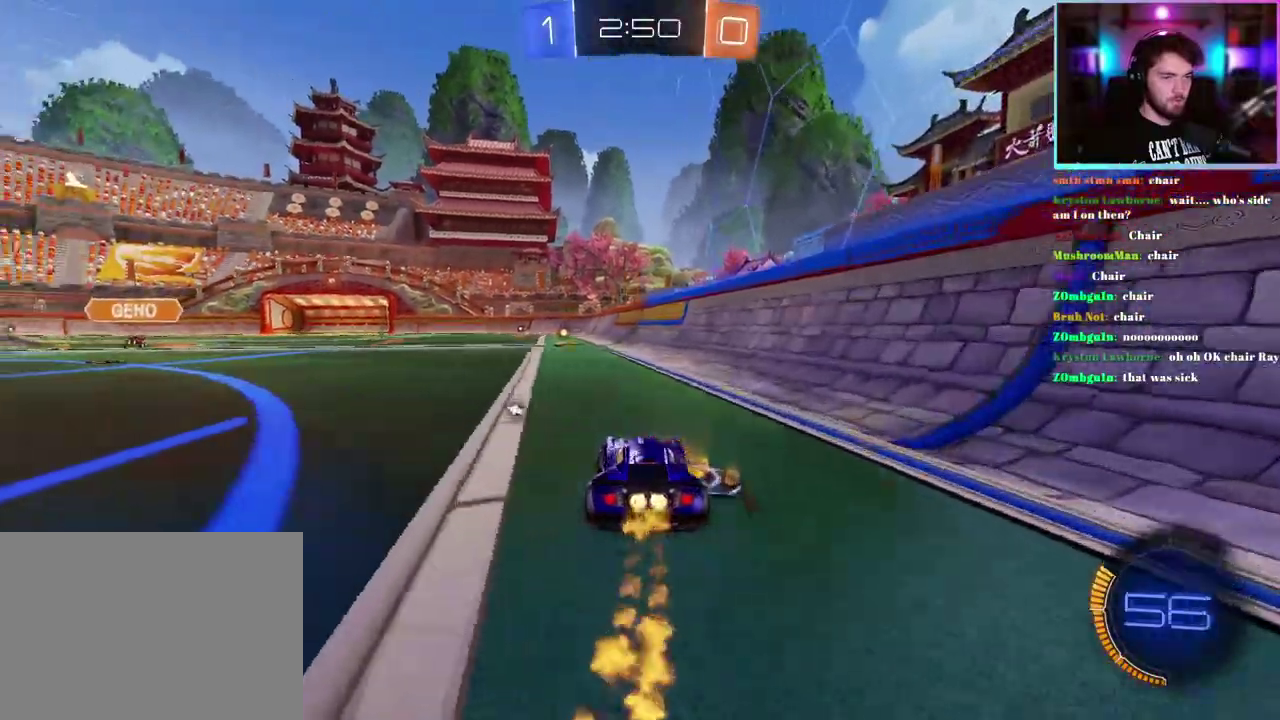
{"buttons": ["TRIANGLE", "R1", "R2"], "left_stick": "center", "events": [[200, "left_stick", "left"], [317, "left_stick", "center"], [467, "TRIANGLE", "down"]]}
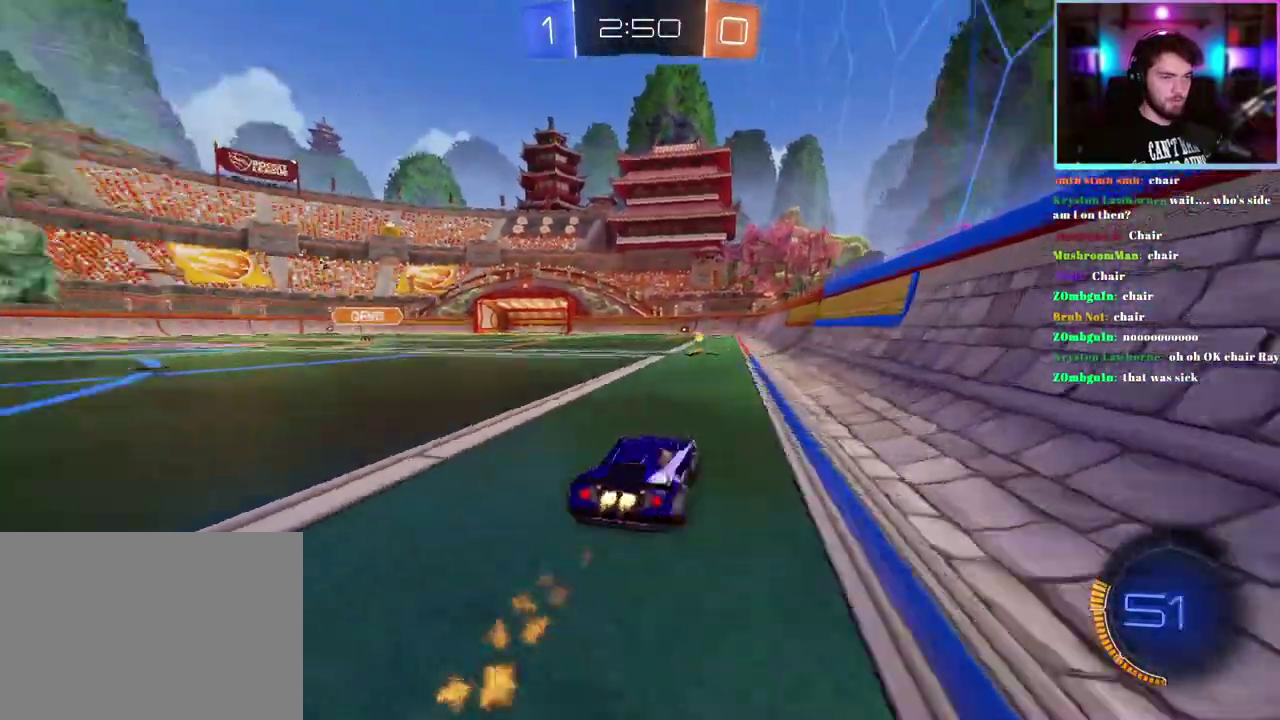
{"buttons": ["R2"], "left_stick": "up-left", "events": [[117, "TRIANGLE", "up"], [317, "SQUARE", "down"], [433, "left_stick", "up-left"], [450, "R1", "up"], [450, "SQUARE", "up"]]}
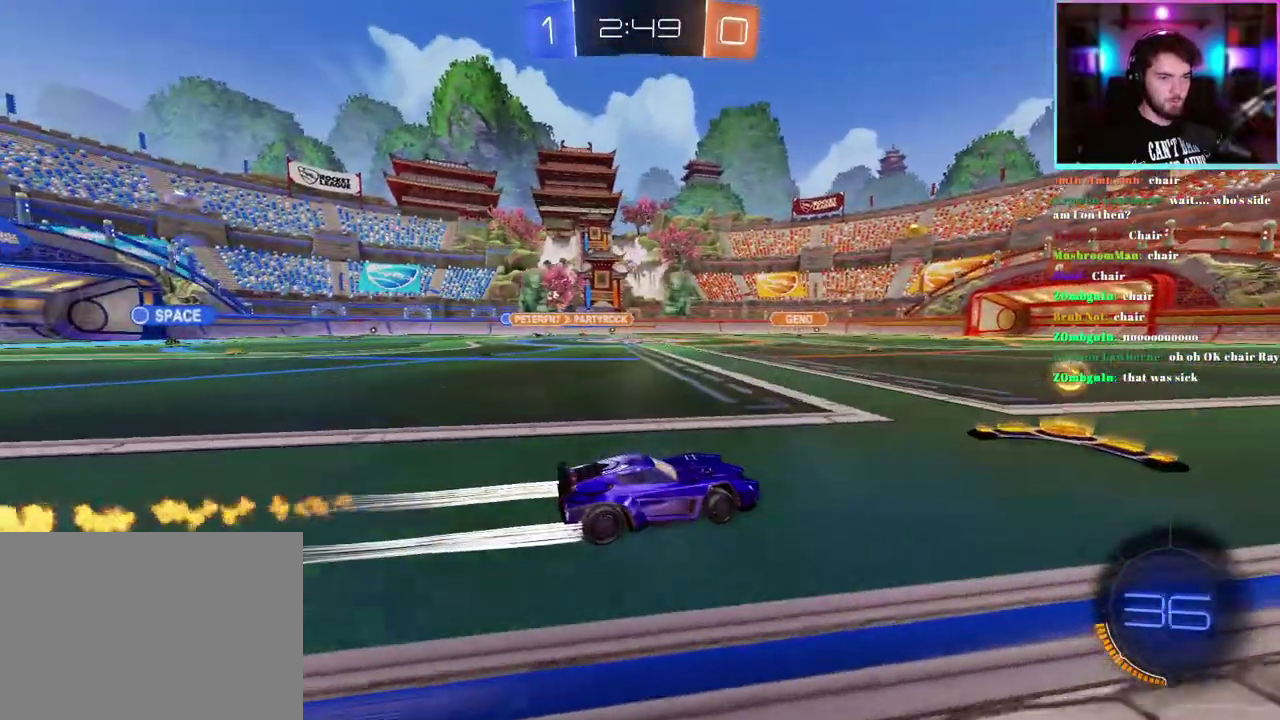
{"buttons": ["R2"], "left_stick": "up-left", "events": []}
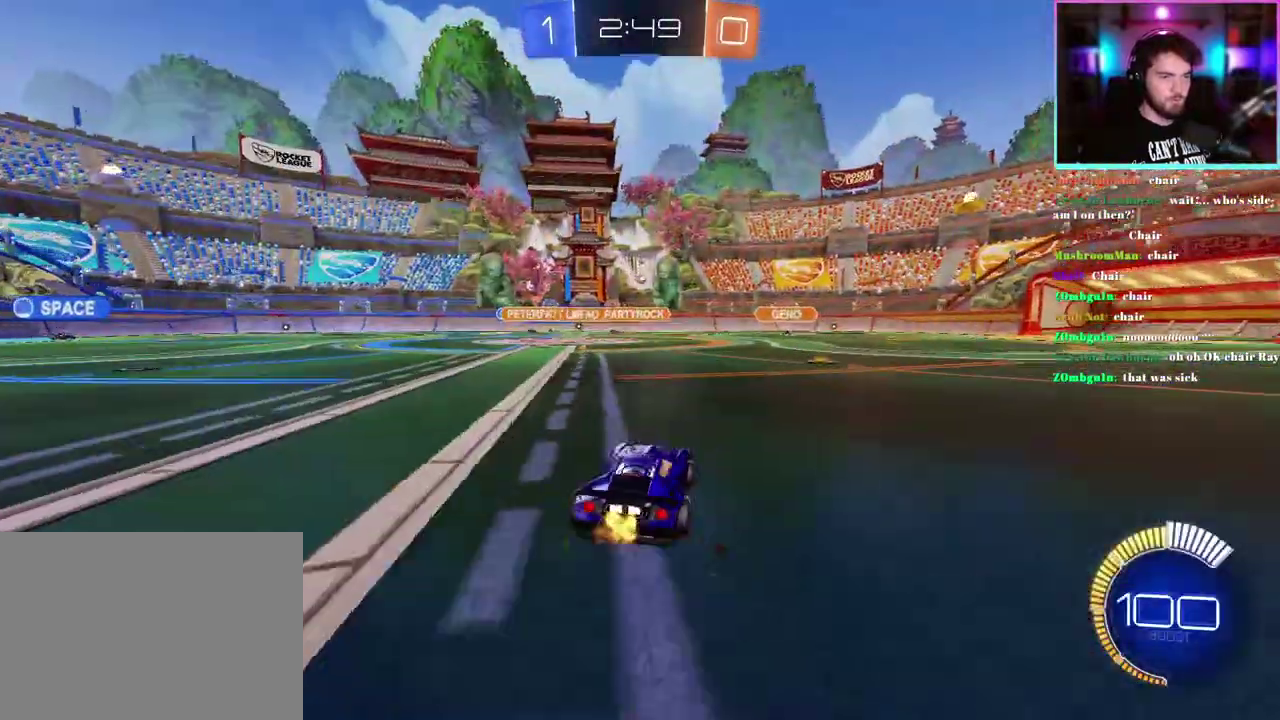
{"buttons": ["R2"], "left_stick": "center", "events": [[250, "left_stick", "left"], [350, "left_stick", "center"]]}
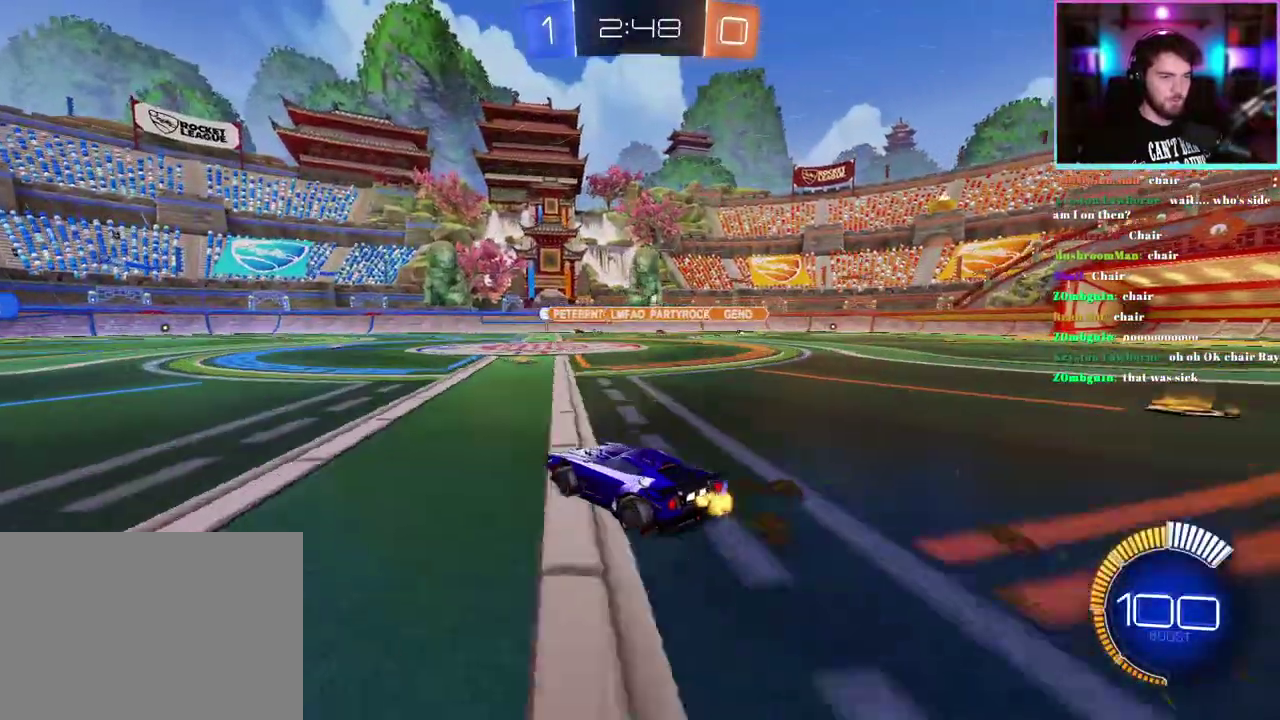
{"buttons": ["R2"], "left_stick": "left"}
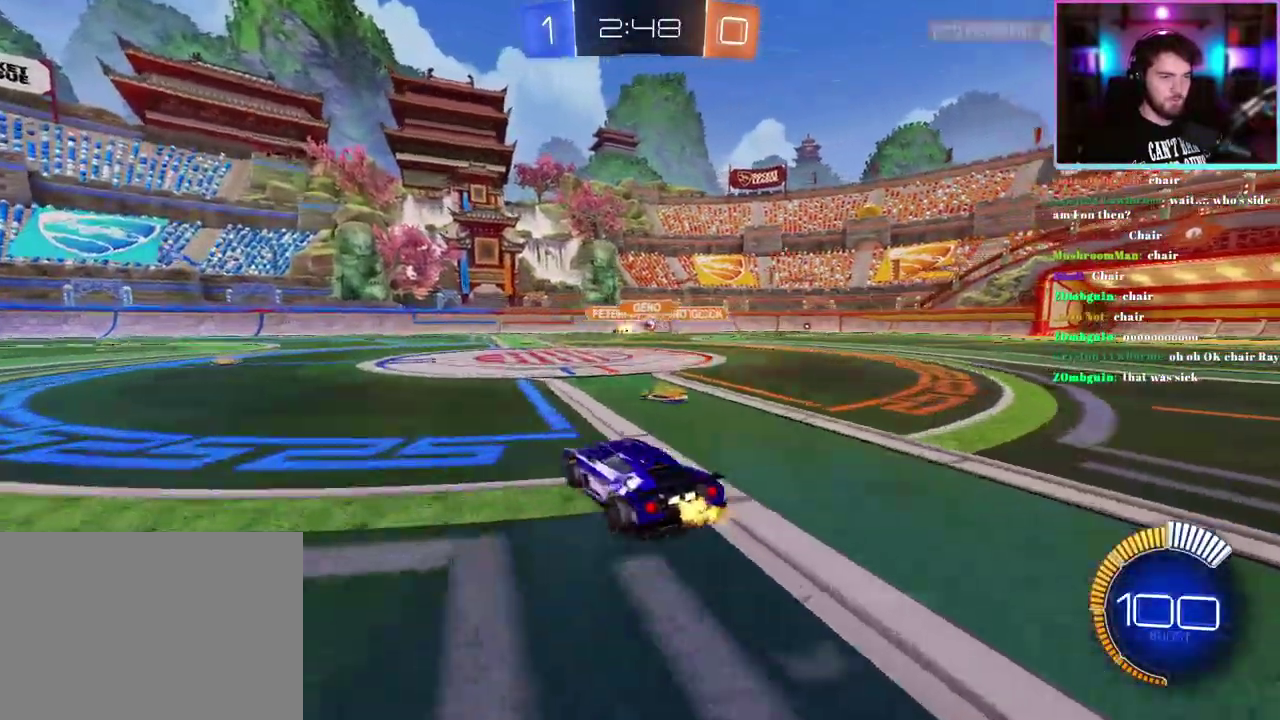
{"buttons": ["R2"], "left_stick": "right"}
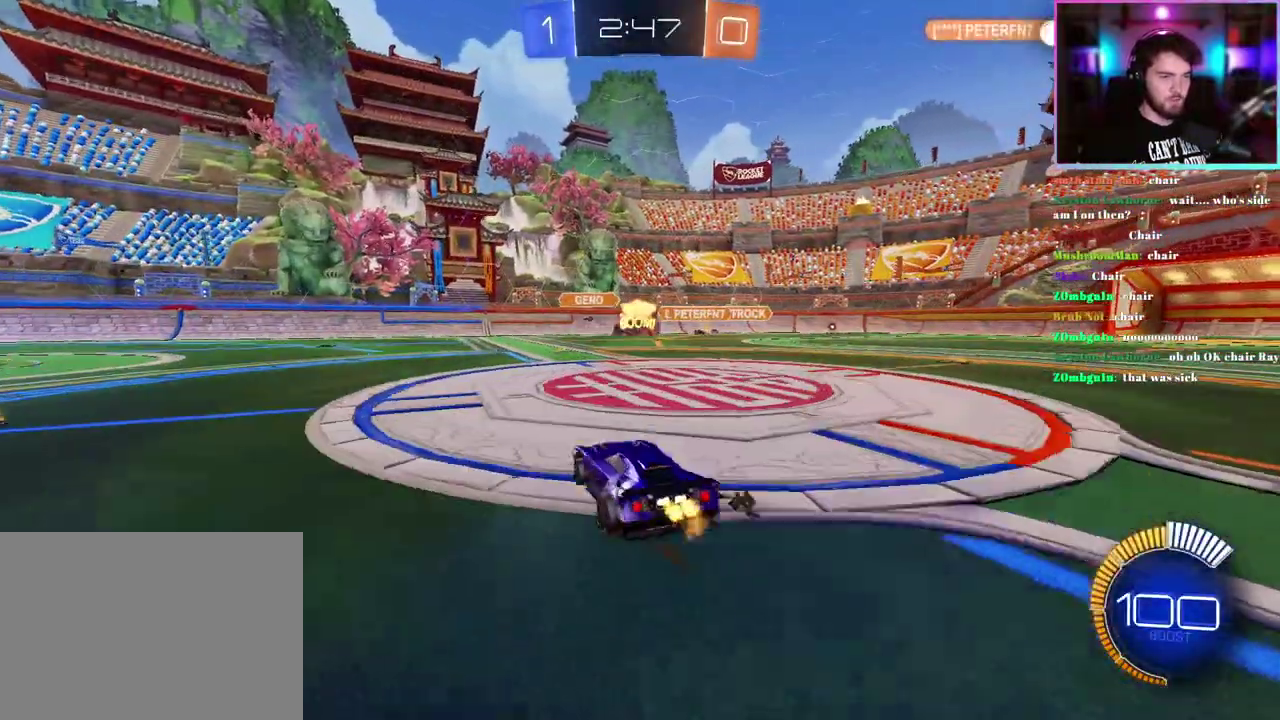
{"buttons": ["R2"], "left_stick": "left", "events": [[100, "left_stick", "center"], [150, "left_stick", "left"], [233, "left_stick", "center"], [433, "left_stick", "left"]]}
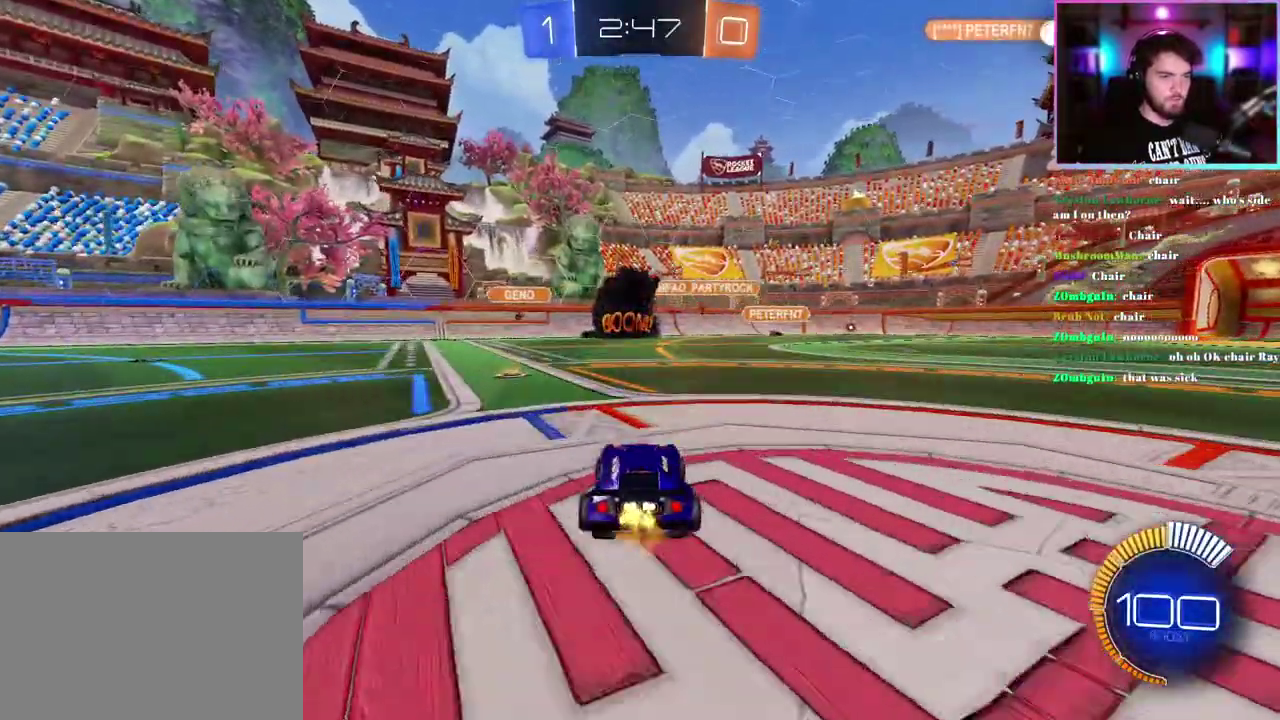
{"buttons": ["R2"], "left_stick": "center", "events": [[183, "SQUARE", "down"], [317, "SQUARE", "up"], [350, "left_stick", "center"], [400, "left_stick", "right"], [500, "left_stick", "center"]]}
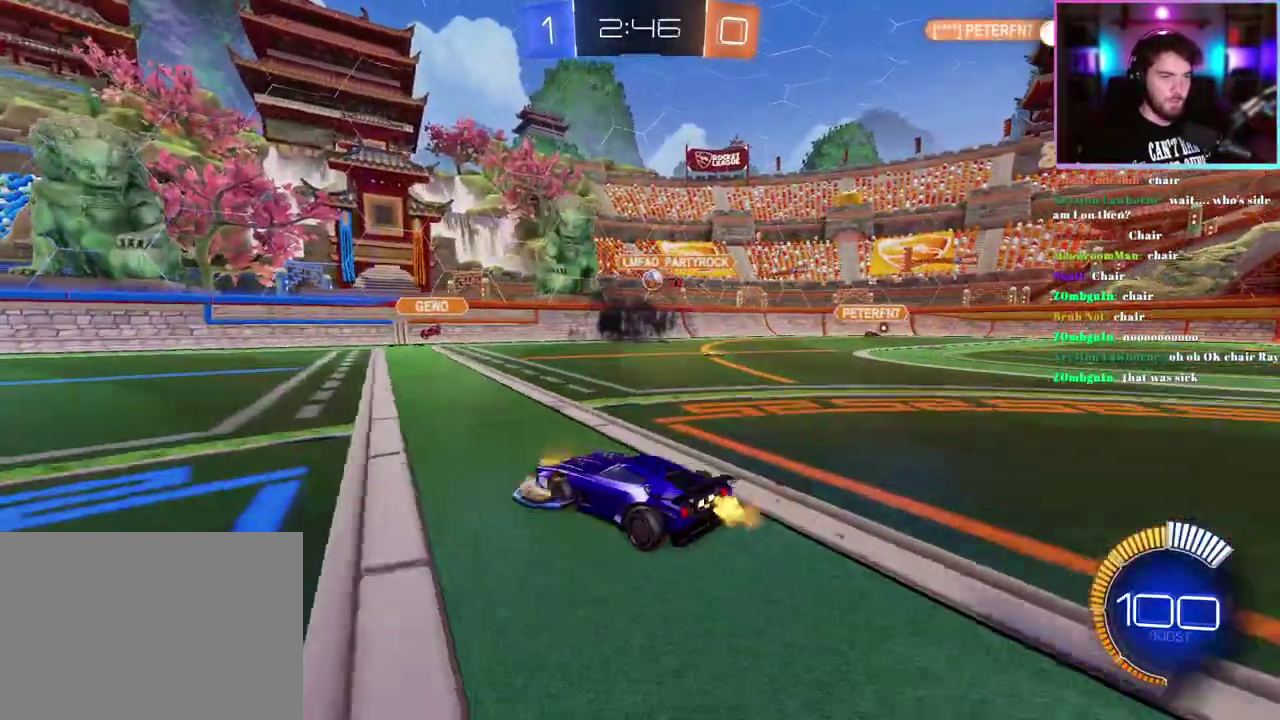
{"buttons": ["R1", "R2"], "left_stick": "center", "events": [[250, "left_stick", "right"], [433, "R1", "down"], [433, "left_stick", "center"]]}